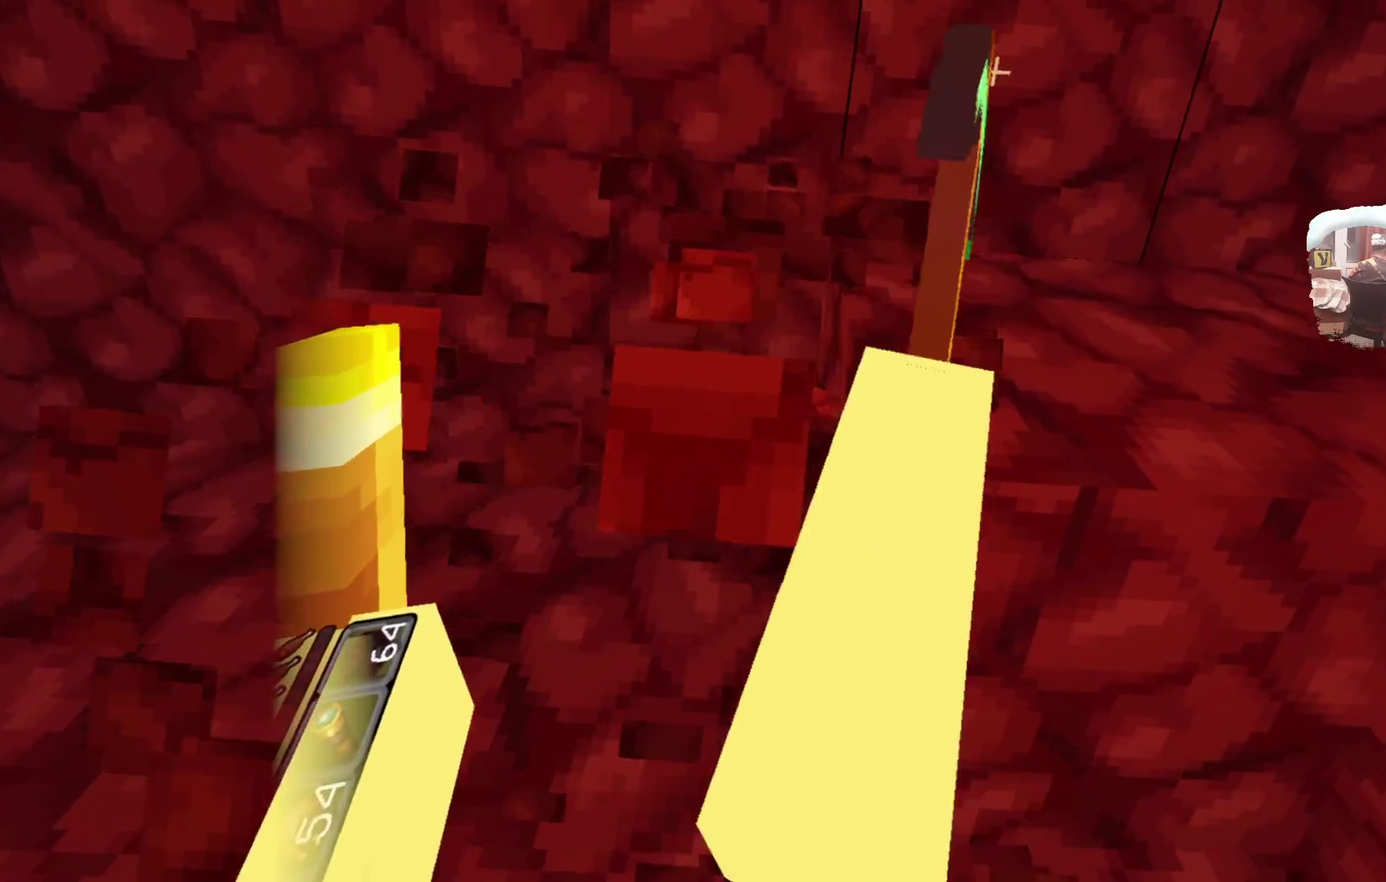
Gameplay with a controller; each line is a JSON object with the inputs held at the frame after it (dt_ms = milliseconds from this image to that frame). "events" lists button and stick changes between this image and that frame as [ms after this image, input, new state], when the widget could be followed in between. Not read: L1.
{"dt_ms": 500, "buttons": [], "left_stick": "center", "right_stick": "center"}
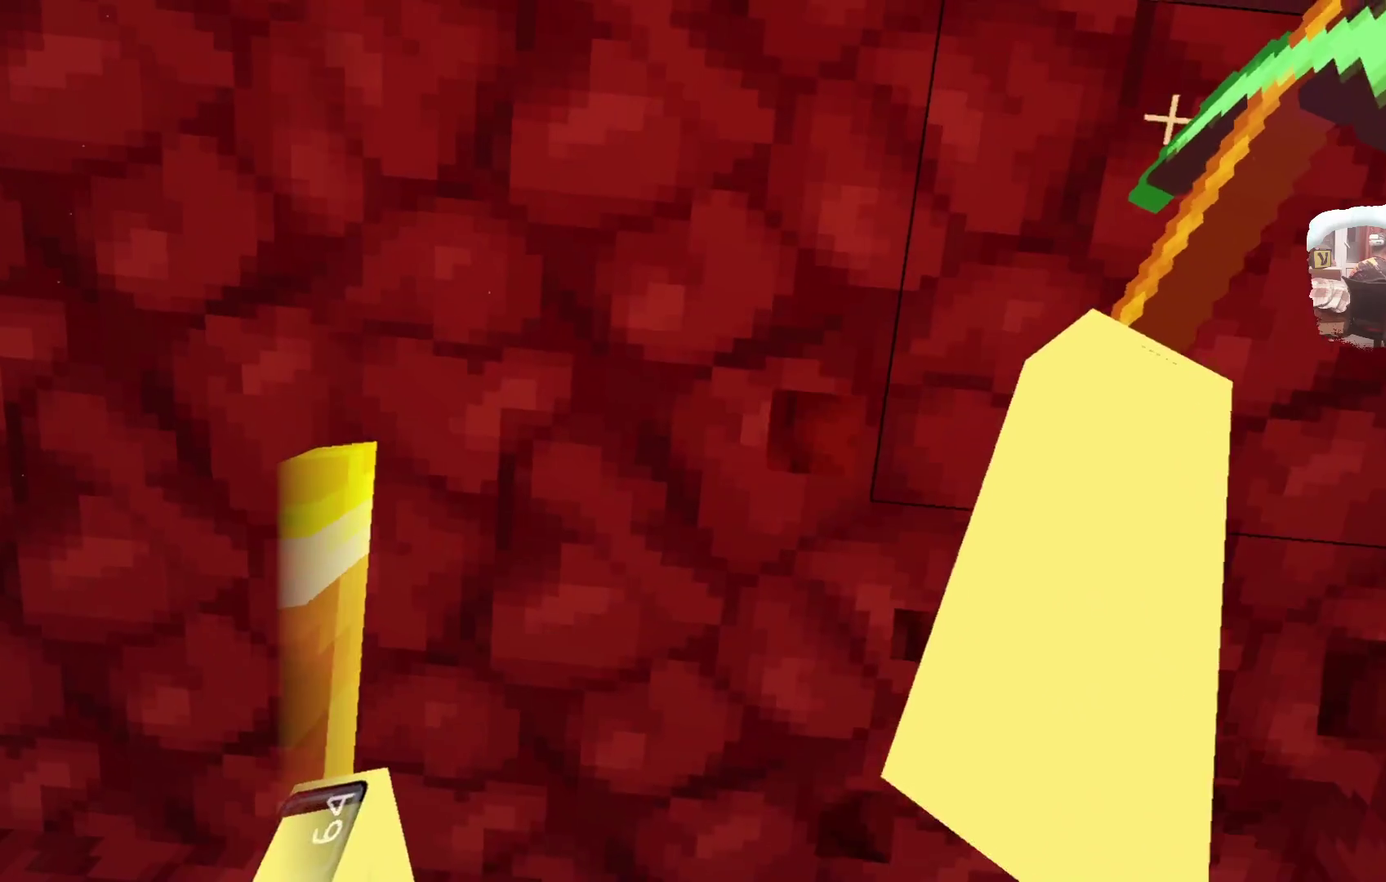
{"dt_ms": 400, "buttons": [], "left_stick": "center", "right_stick": "center", "events": []}
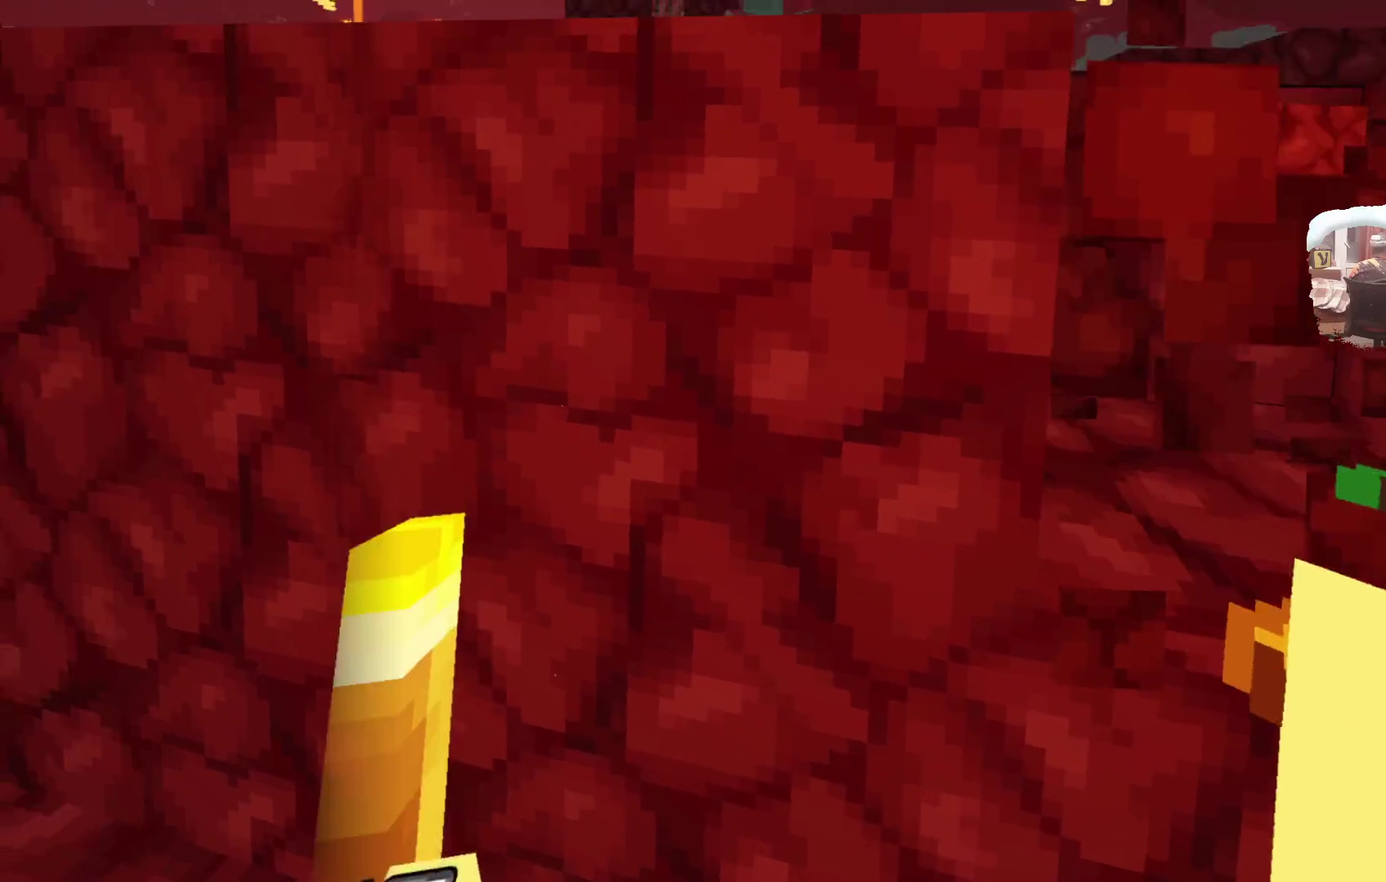
{"dt_ms": 800, "buttons": [], "left_stick": "up-left", "right_stick": "center", "events": [[167, "left_stick", "up-left"], [333, "left_stick", "center"], [467, "left_stick", "left"], [600, "left_stick", "center"], [733, "left_stick", "up-left"]]}
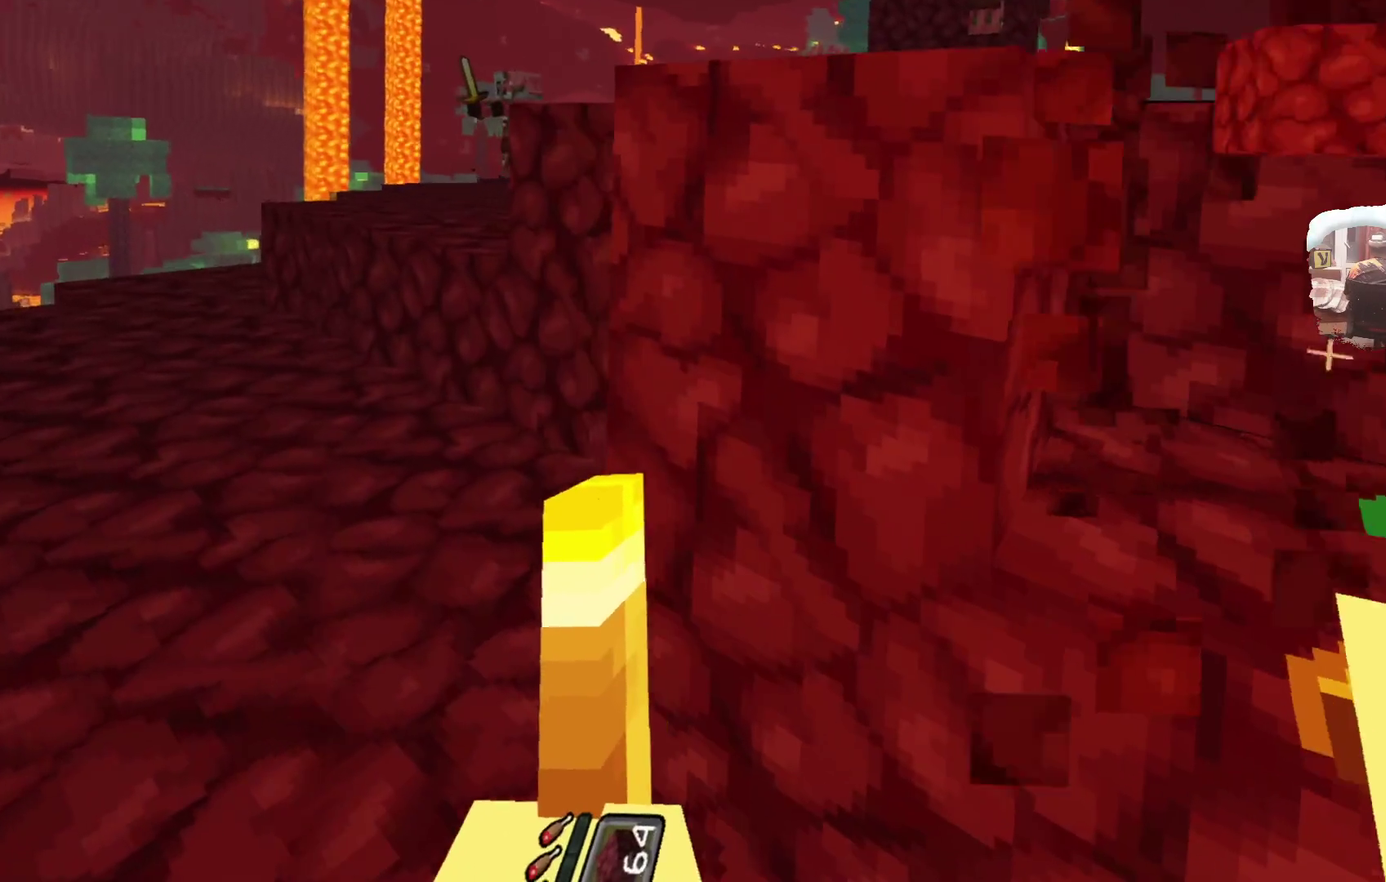
{"dt_ms": 300, "buttons": [], "left_stick": "up-left", "right_stick": "center", "events": [[50, "left_stick", "center"], [267, "left_stick", "up-left"]]}
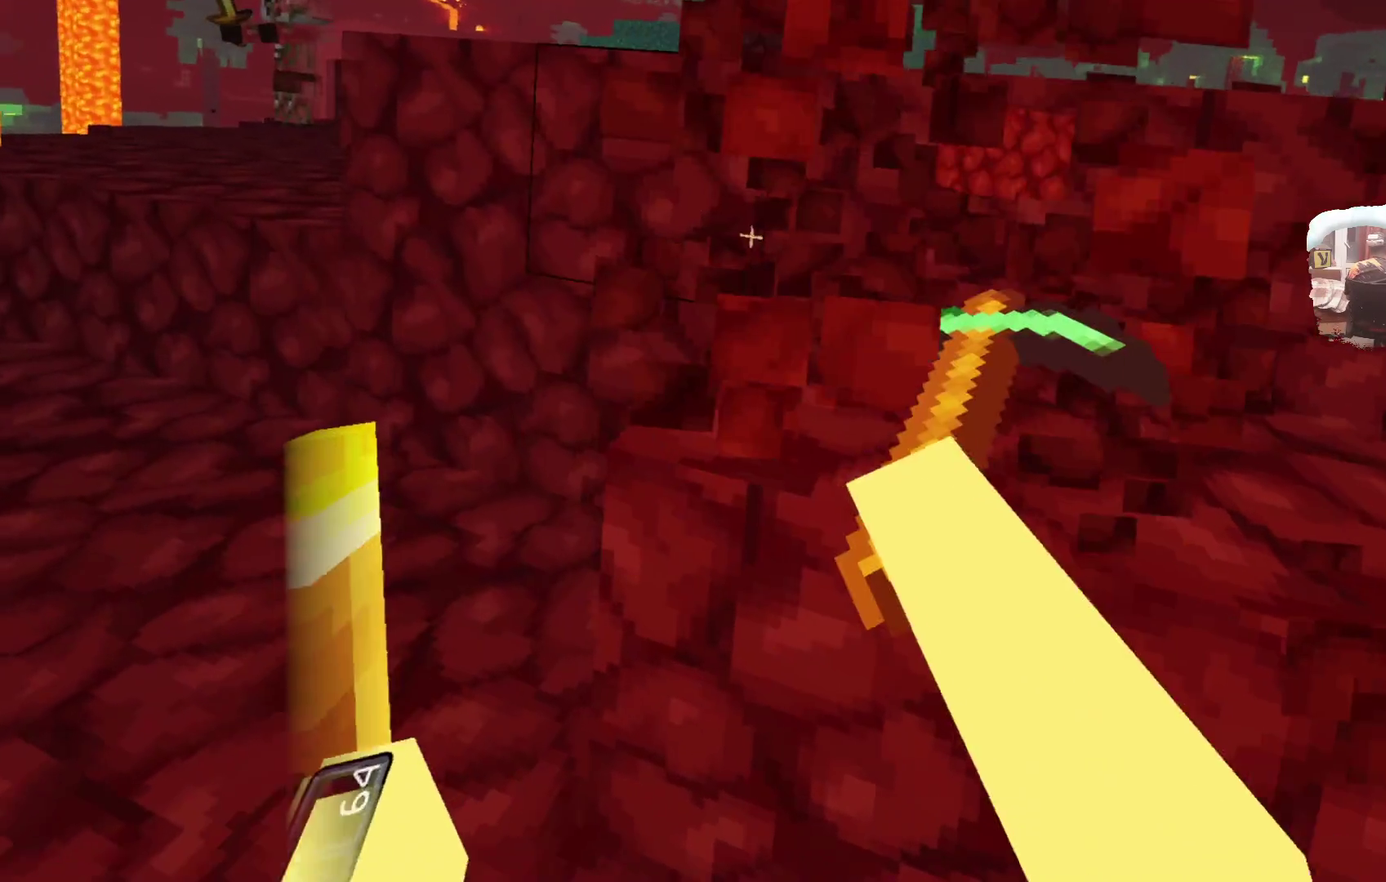
{"dt_ms": 400, "buttons": [], "left_stick": "center", "right_stick": "center", "events": [[50, "left_stick", "center"], [183, "left_stick", "up-left"], [350, "left_stick", "center"]]}
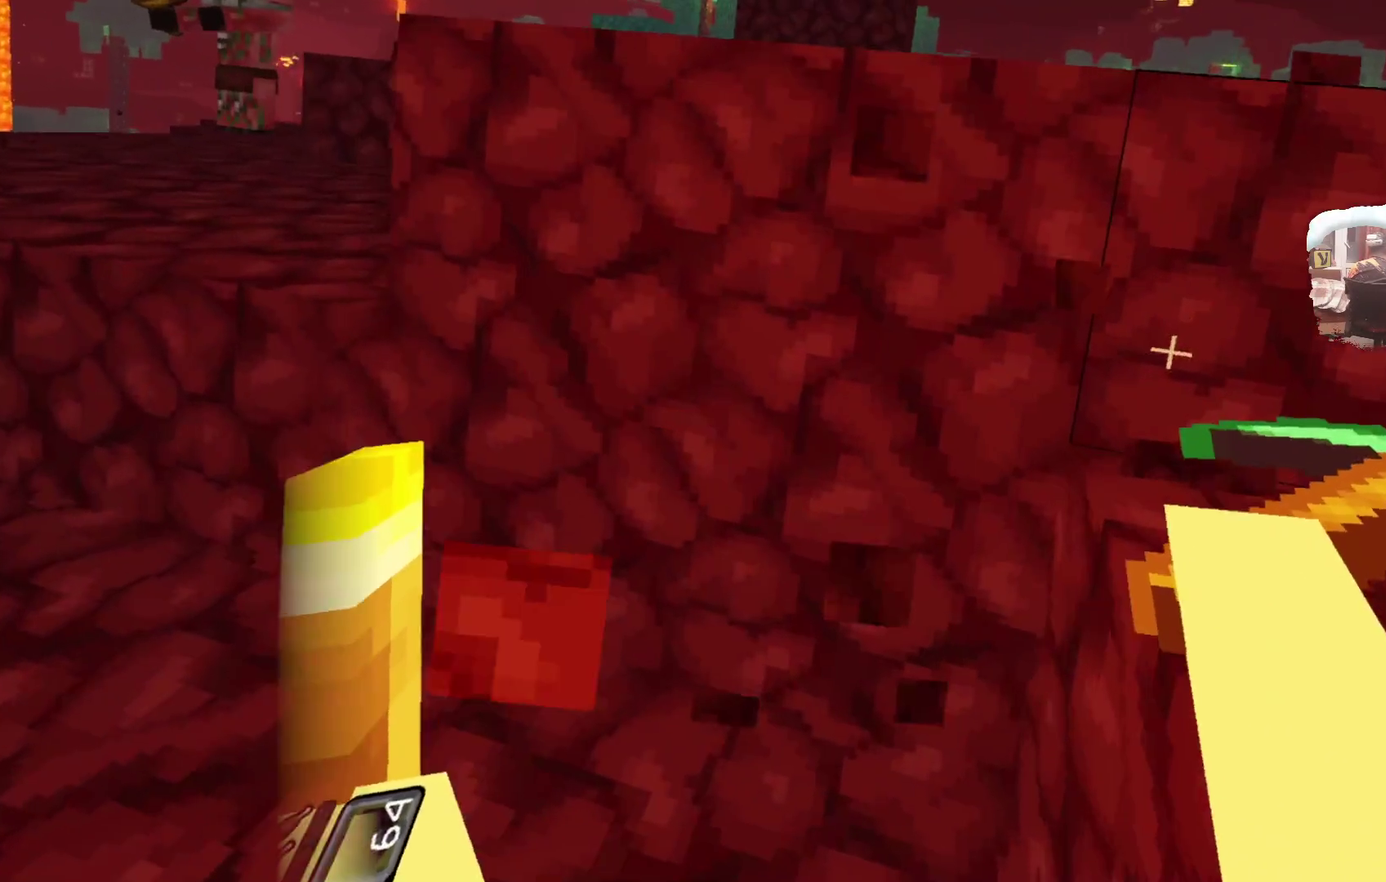
{"dt_ms": 600, "buttons": [], "left_stick": "center", "right_stick": "center", "events": [[233, "left_stick", "up-left"], [350, "left_stick", "center"]]}
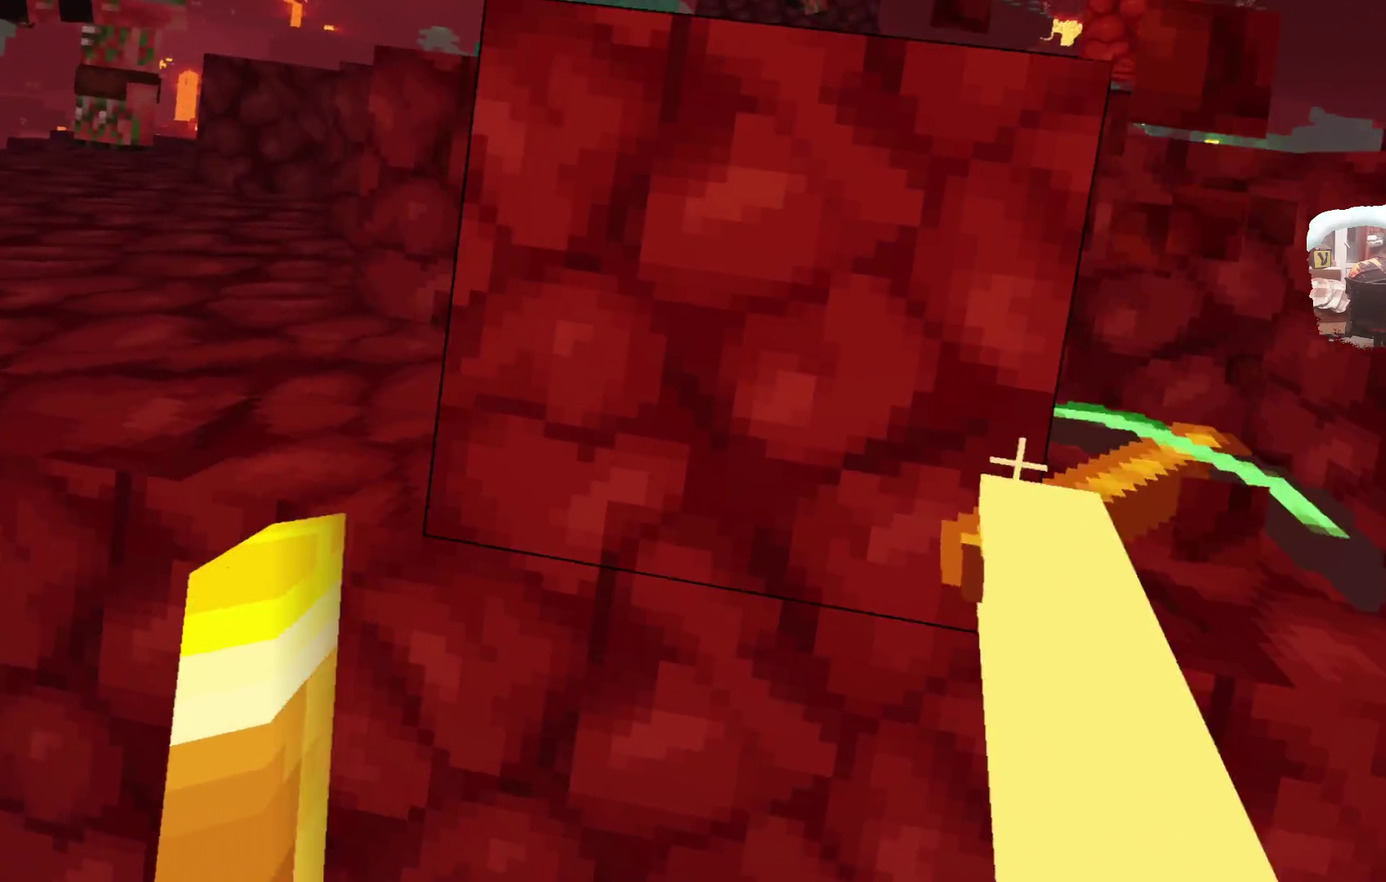
{"dt_ms": 500, "buttons": [], "left_stick": "center", "right_stick": "center", "events": [[17, "left_stick", "left"], [133, "left_stick", "center"]]}
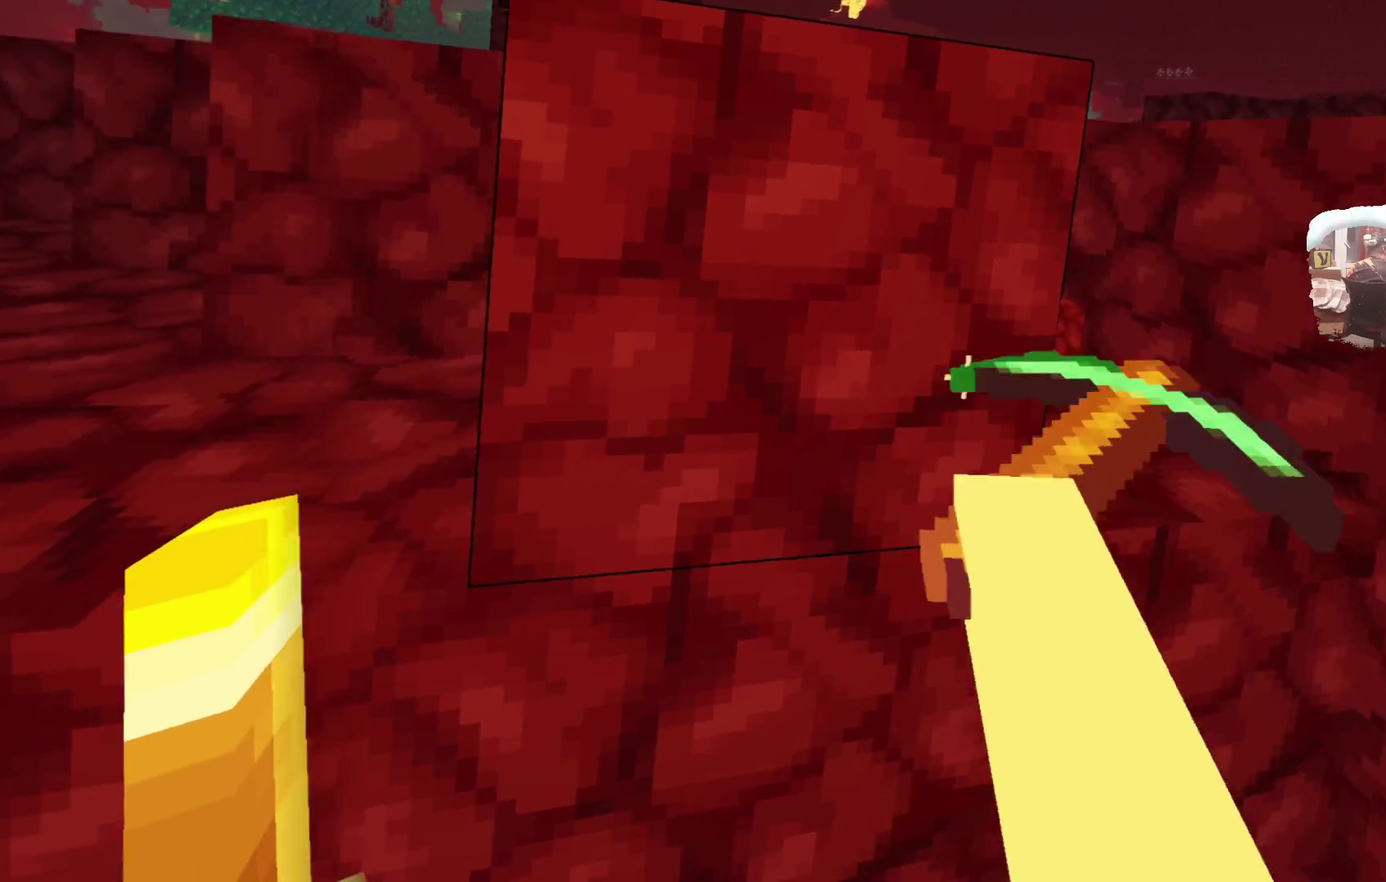
{"dt_ms": 500, "buttons": [], "left_stick": "center", "right_stick": "center"}
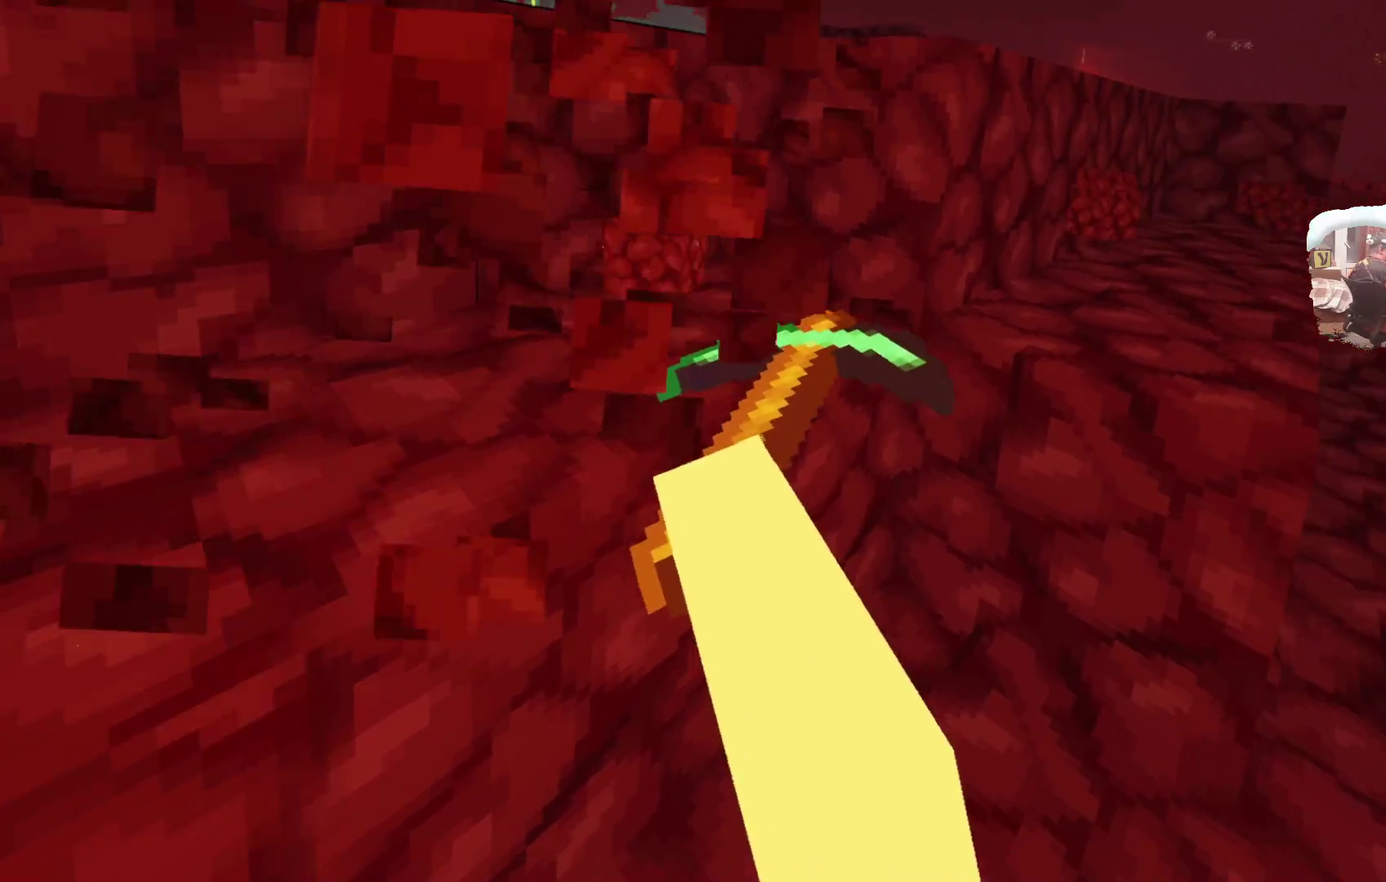
{"dt_ms": 600, "buttons": [], "left_stick": "center", "right_stick": "center"}
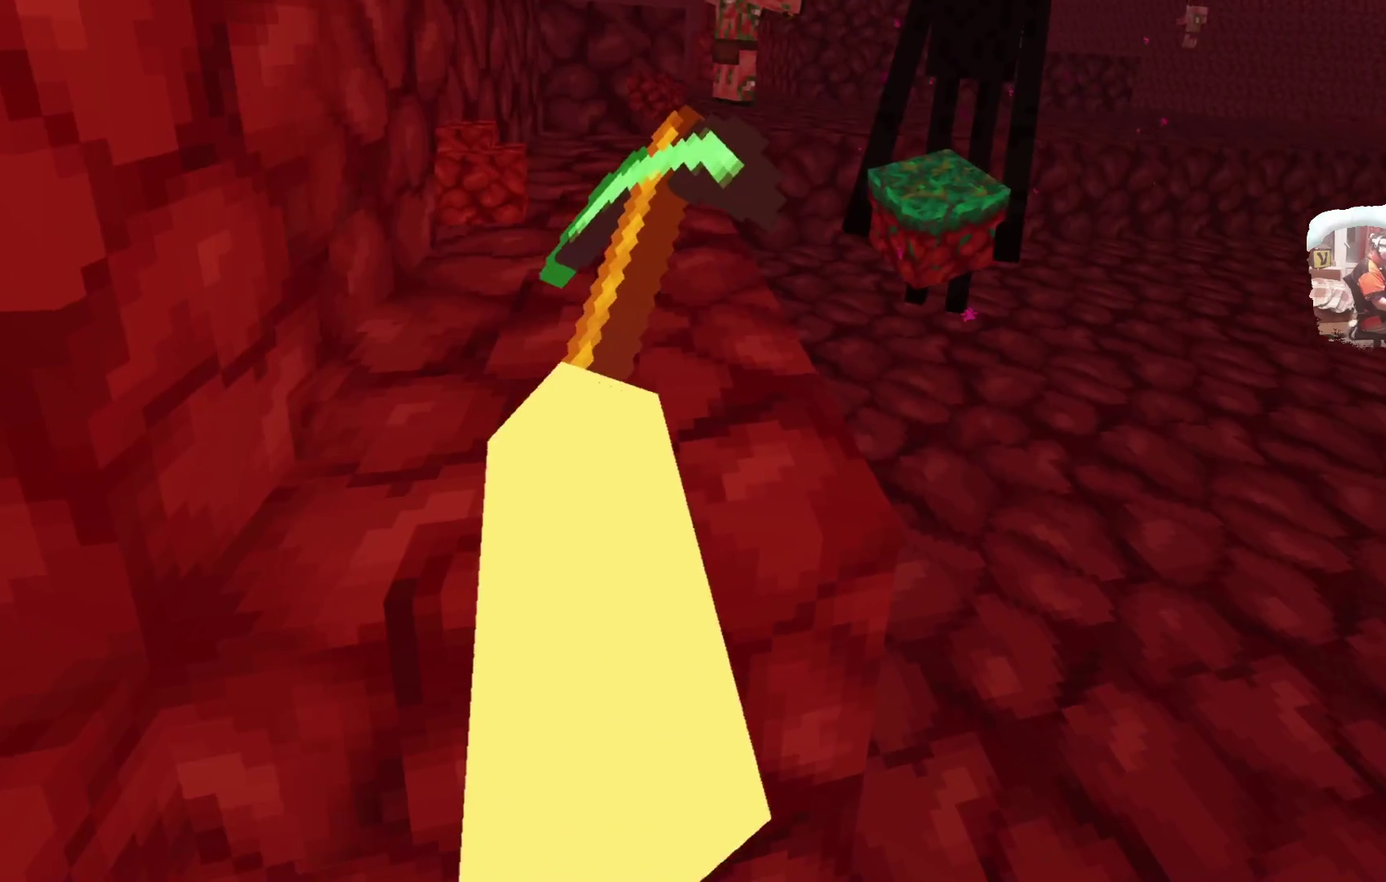
{"dt_ms": 400, "buttons": [], "left_stick": "up", "right_stick": "center", "events": [[317, "left_stick", "up"]]}
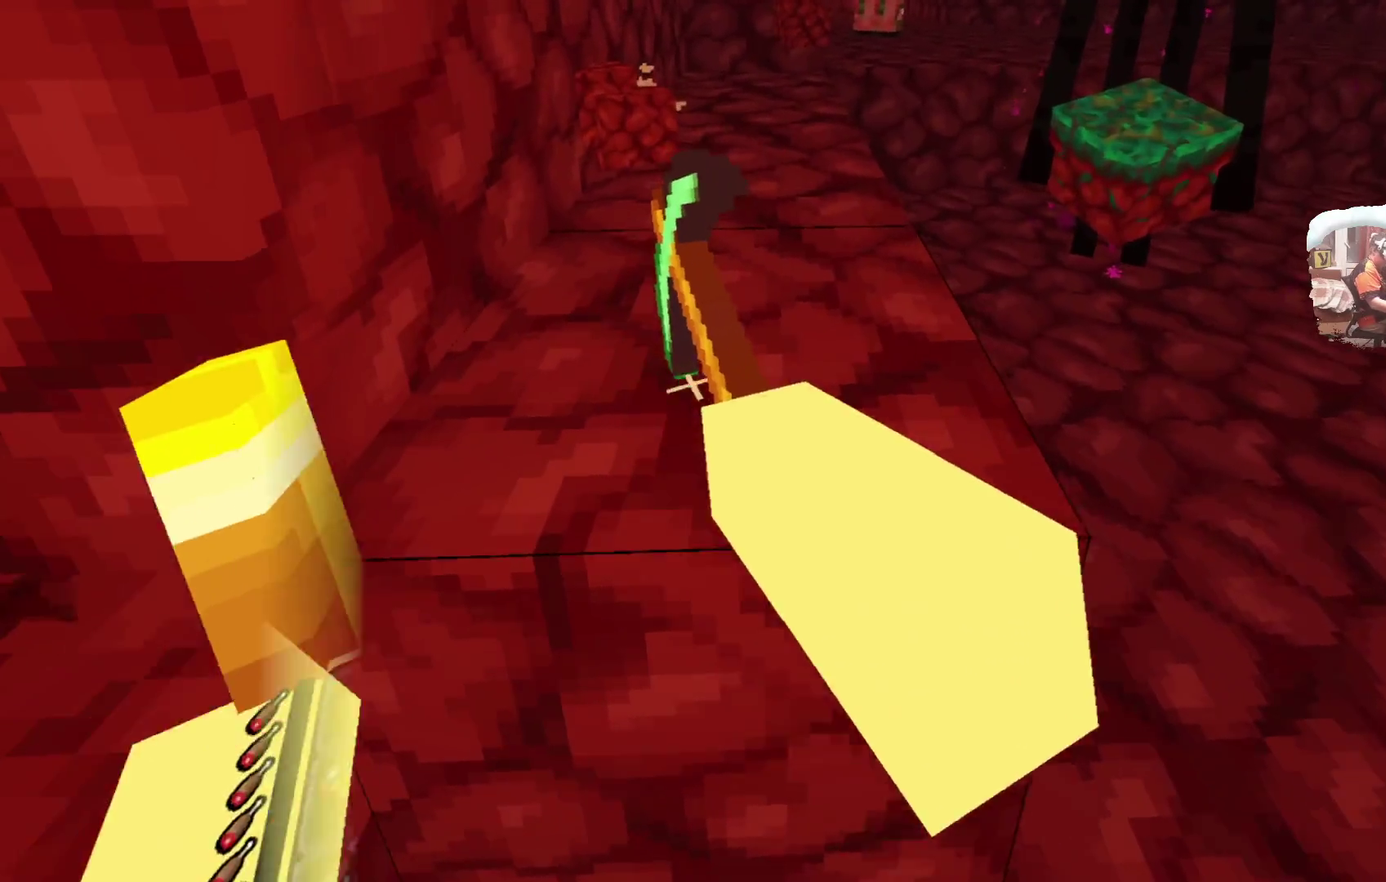
{"dt_ms": 500, "buttons": [], "left_stick": "up", "right_stick": "center", "events": [[100, "left_stick", "center"], [500, "left_stick", "up"]]}
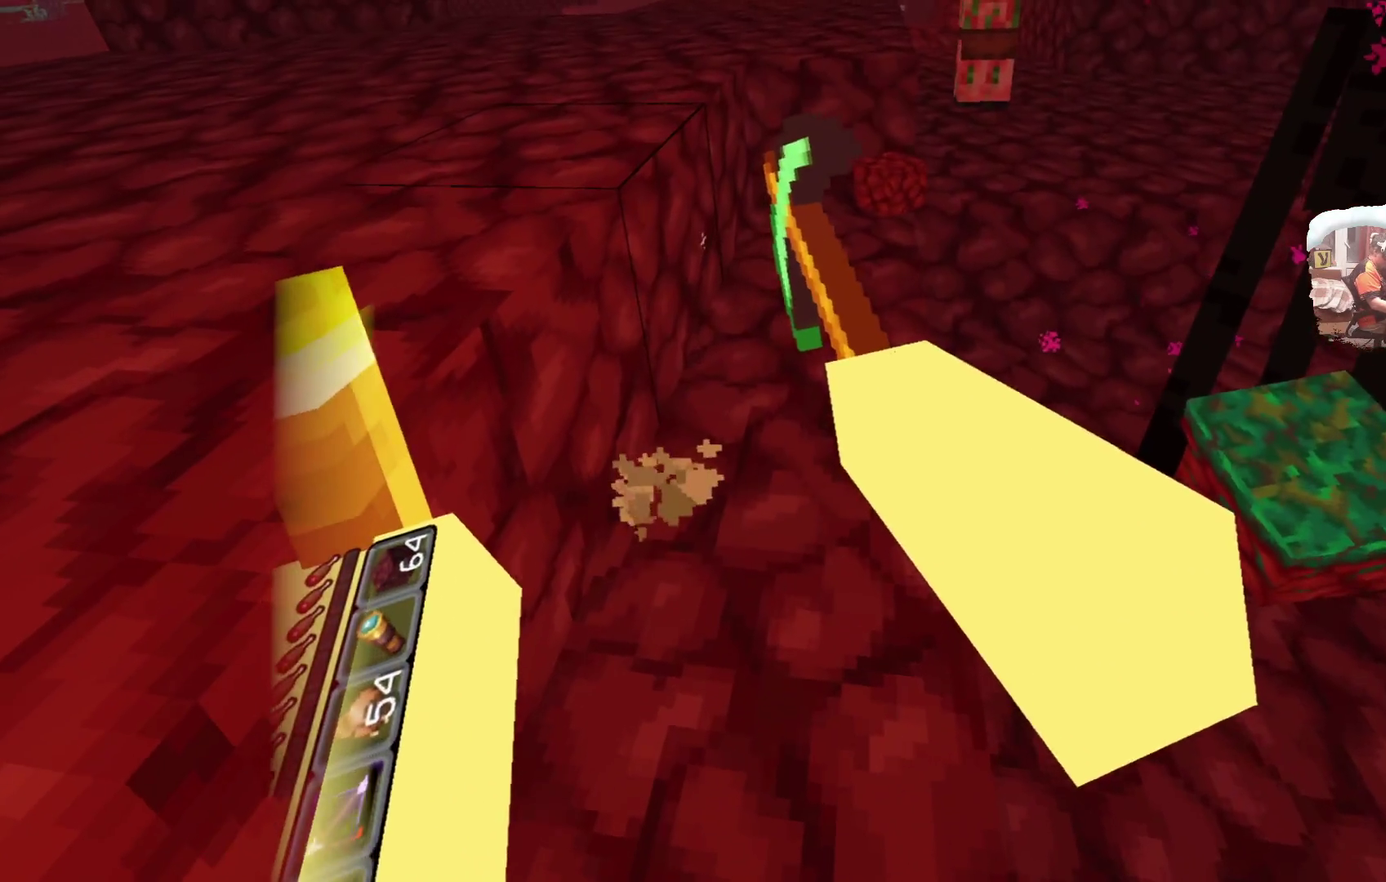
{"dt_ms": 500, "buttons": [], "left_stick": "left", "right_stick": "center", "events": [[367, "left_stick", "center"], [467, "left_stick", "left"]]}
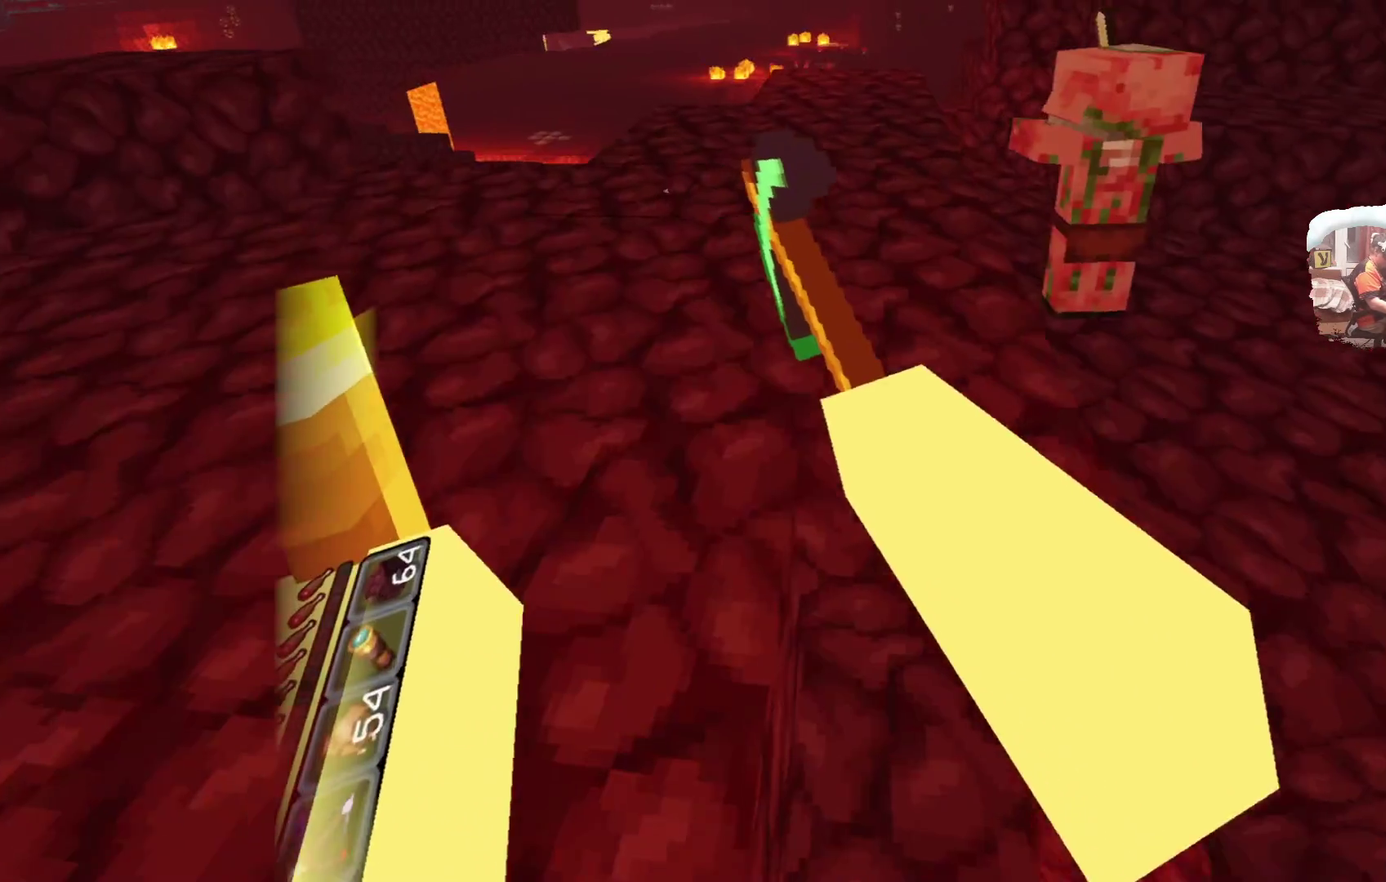
{"dt_ms": 500, "buttons": [], "left_stick": "down", "right_stick": "center", "events": [[417, "left_stick", "down"]]}